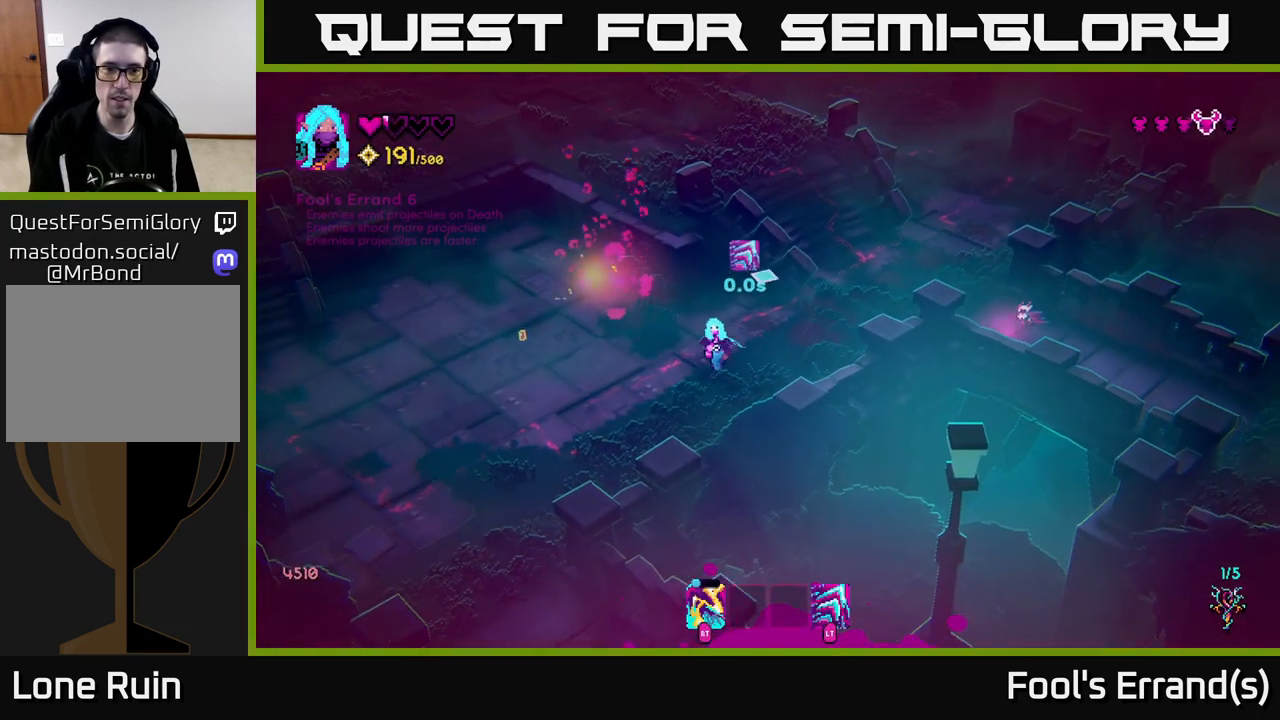
Gameplay with a controller (Xbox layout); each line is a JSON object with the inputs held at the frame after it. "events" lists button and stick changes between this image and that frame as [ms after this image, input, new state], when the widget could be followed in between.
{"buttons": [], "left_stick": "right", "right_stick": "right", "events": [[267, "left_stick", "up"], [317, "right_stick", "right"], [383, "left_stick", "right"]]}
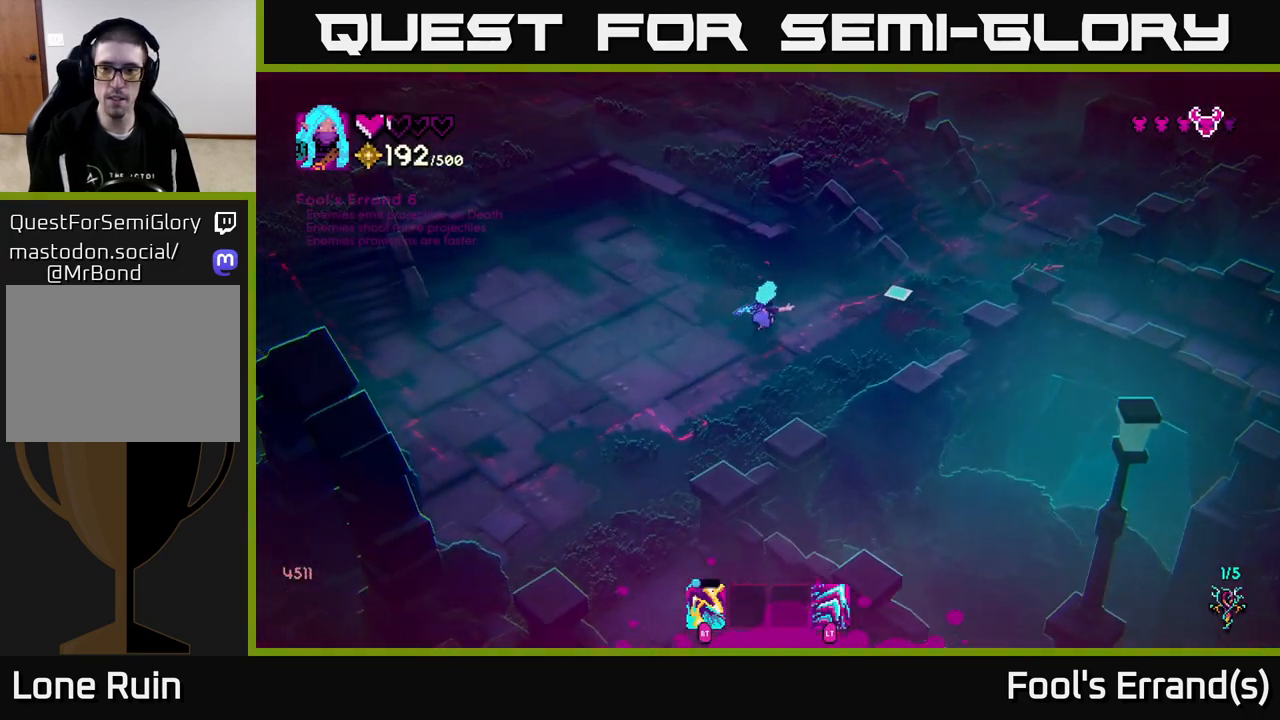
{"buttons": [], "left_stick": "down-left", "right_stick": "right", "events": [[67, "R2", "down"], [100, "left_stick", "left"], [150, "R2", "up"], [183, "left_stick", "down-left"]]}
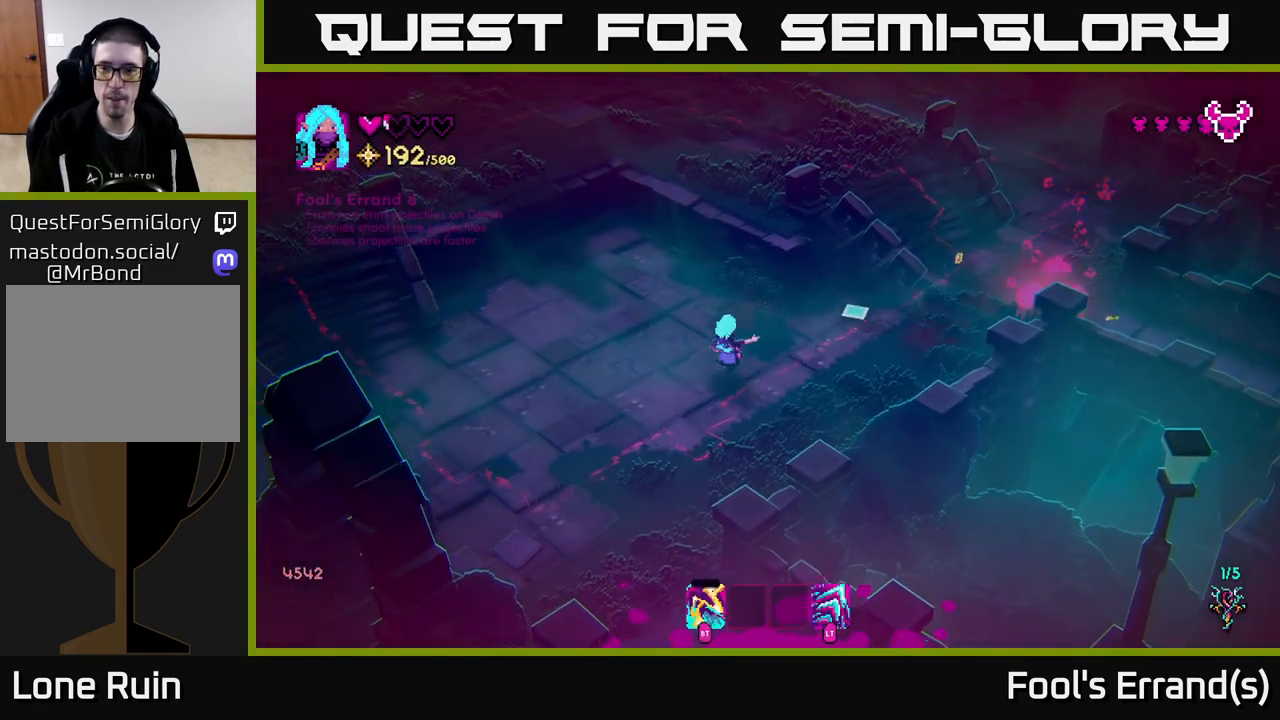
{"buttons": [], "left_stick": "up-right", "right_stick": "up-right", "events": [[33, "left_stick", "up-left"], [83, "left_stick", "up-right"], [150, "left_stick", "right"], [283, "L2", "down"], [283, "left_stick", "up-right"], [317, "right_stick", "up-right"], [417, "L2", "up"]]}
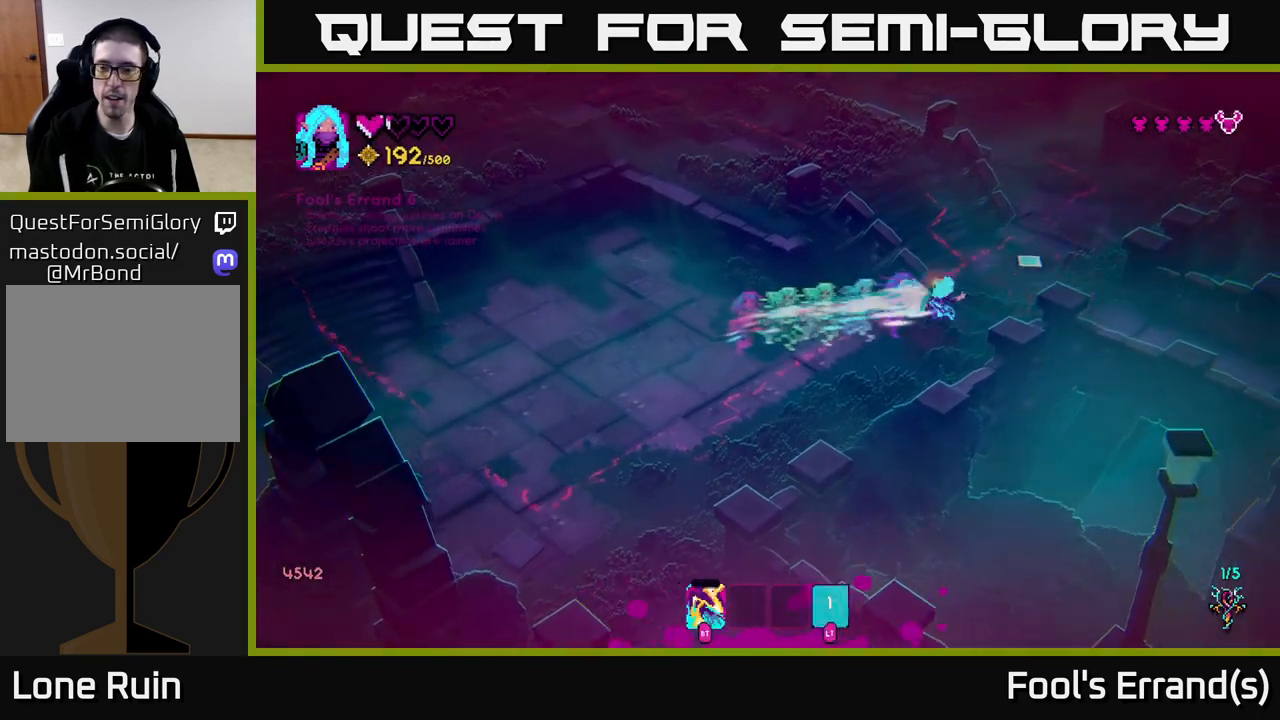
{"buttons": [], "left_stick": "up-left", "right_stick": "up-left", "events": [[33, "left_stick", "right"], [100, "right_stick", "up"], [217, "right_stick", "up-left"], [300, "left_stick", "up"], [417, "left_stick", "left"], [483, "left_stick", "up-left"]]}
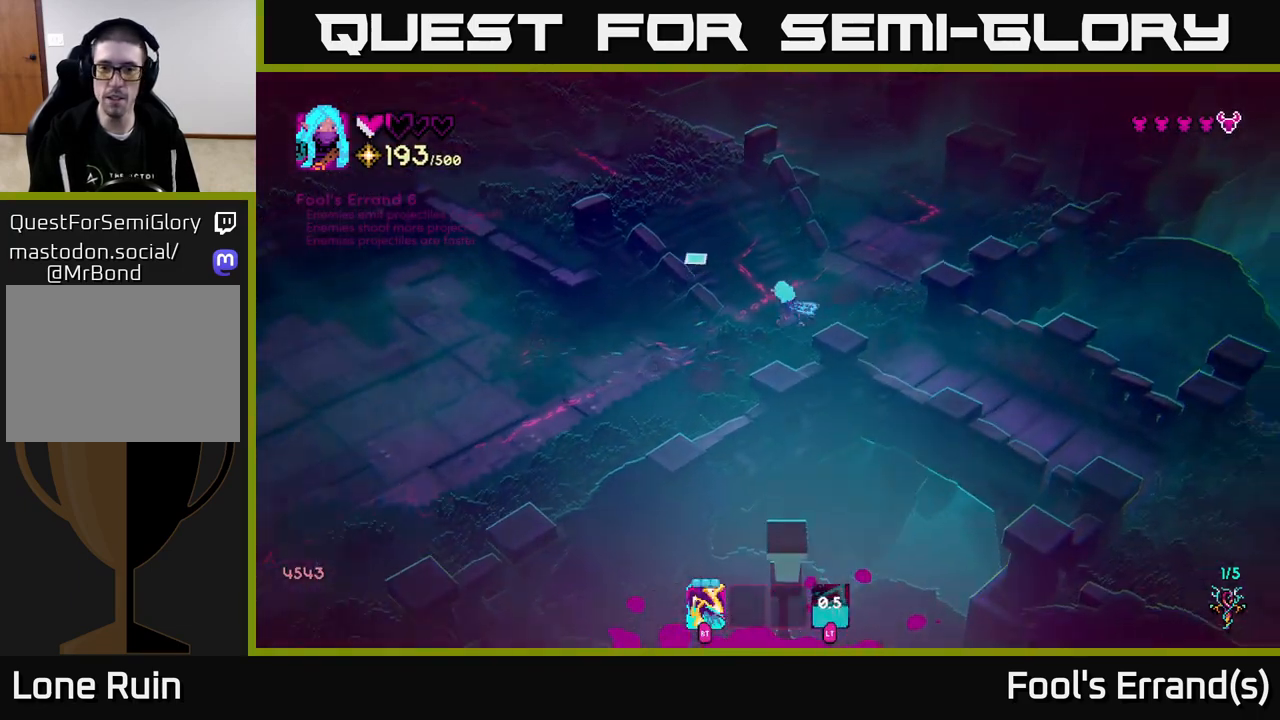
{"buttons": [], "left_stick": "down-left", "right_stick": "left", "events": [[350, "left_stick", "down-left"], [500, "right_stick", "left"]]}
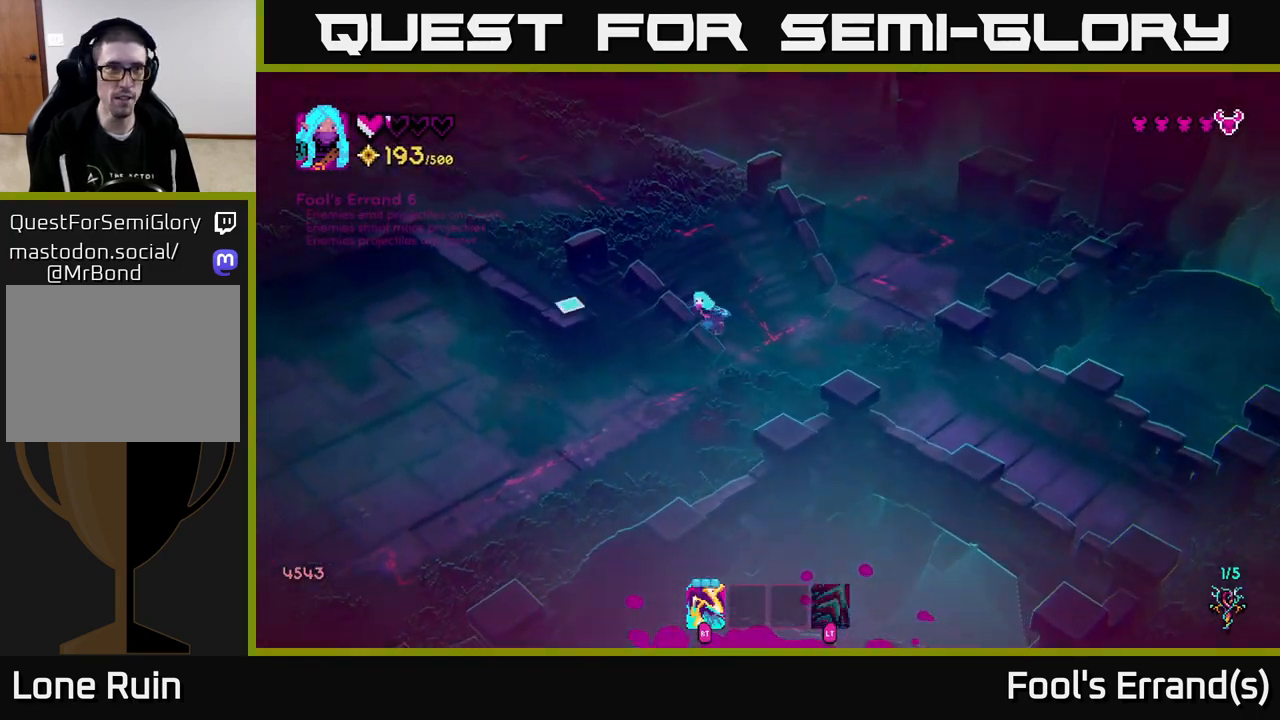
{"buttons": [], "left_stick": "down", "right_stick": "left", "events": [[383, "left_stick", "down"]]}
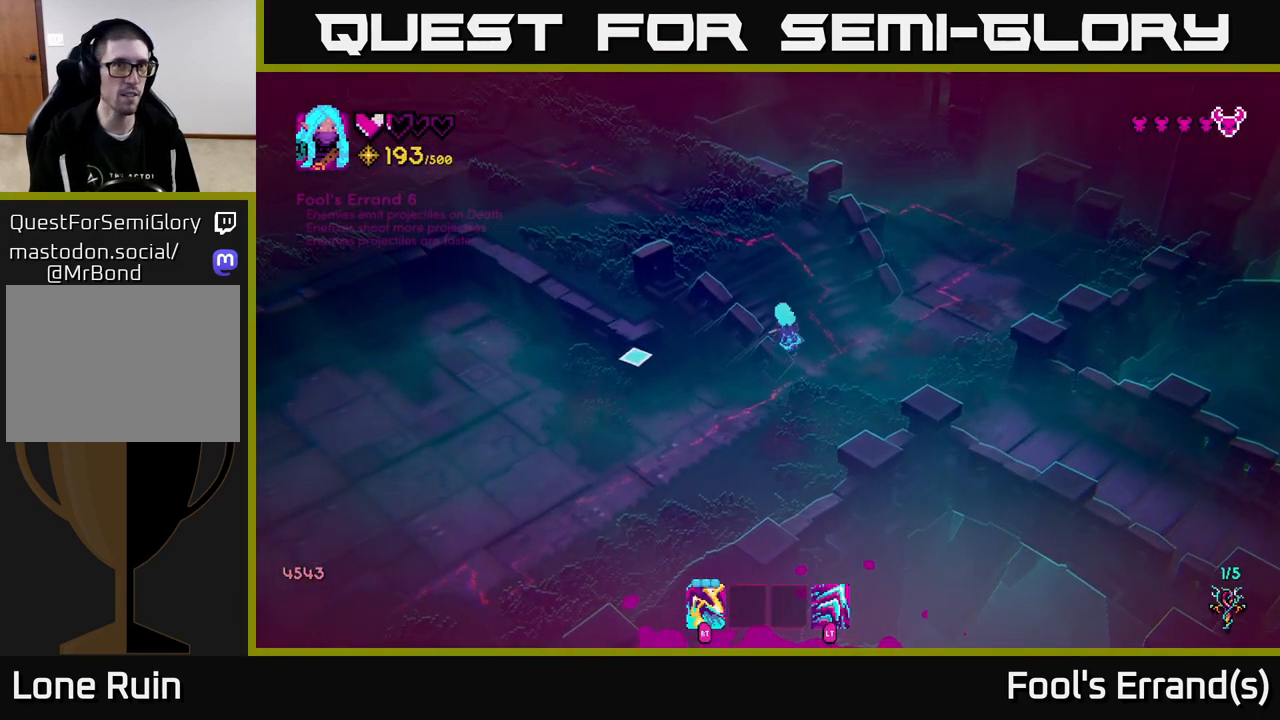
{"buttons": [], "left_stick": "left", "right_stick": "left", "events": [[67, "L2", "down"], [150, "left_stick", "down-left"], [233, "L2", "up"], [333, "left_stick", "left"]]}
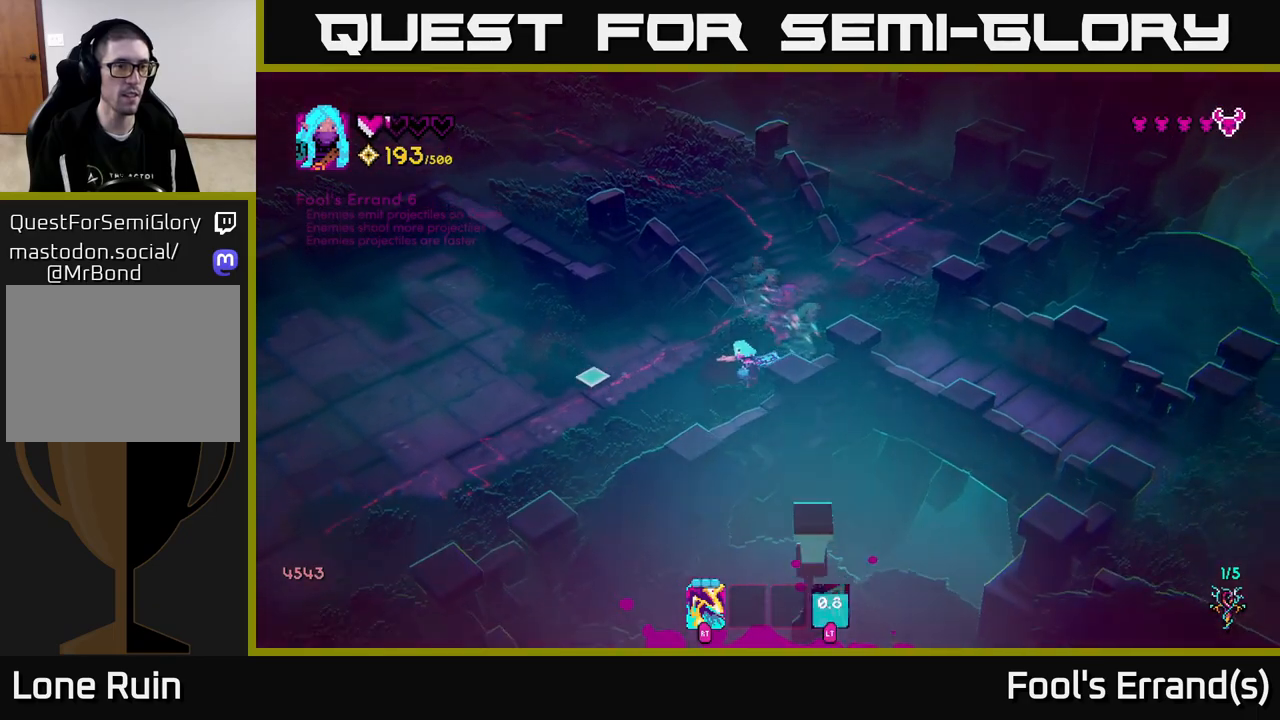
{"buttons": [], "left_stick": "left", "right_stick": "left", "events": []}
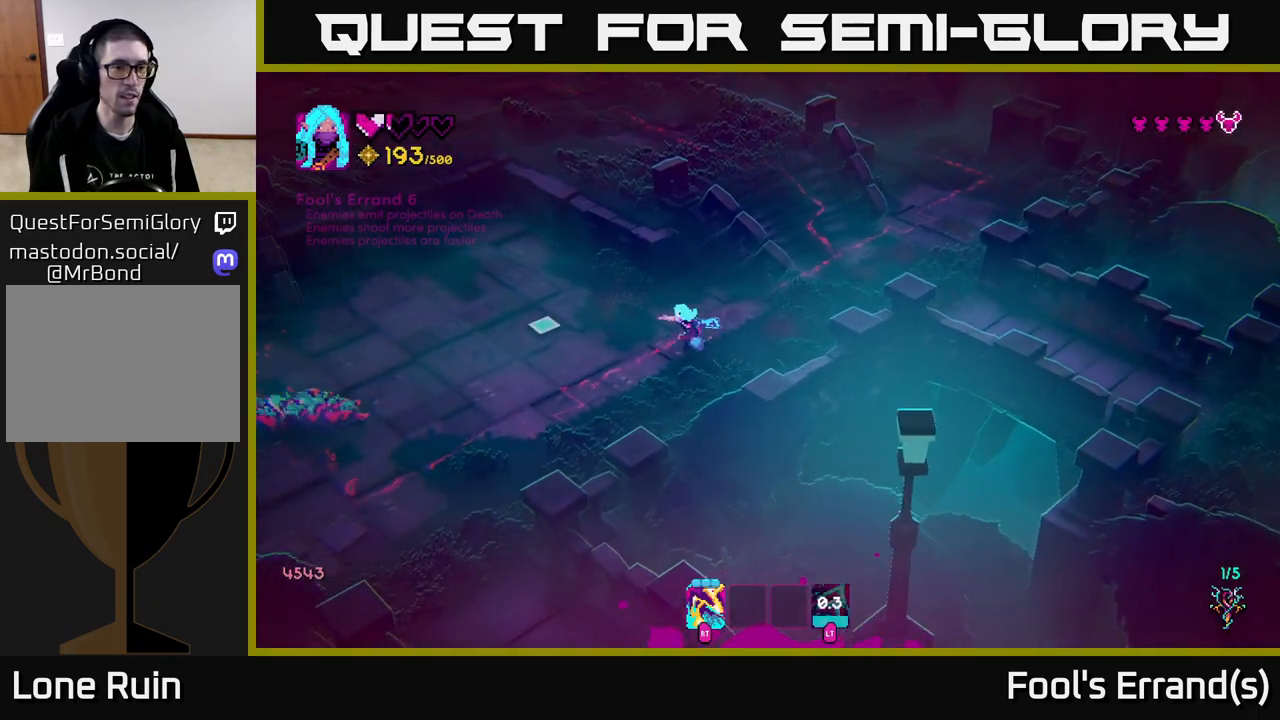
{"buttons": [], "left_stick": "down-left", "right_stick": "left", "events": [[150, "left_stick", "down-left"], [267, "R2", "down"], [317, "left_stick", "down-right"], [367, "R2", "up"], [483, "left_stick", "down-left"]]}
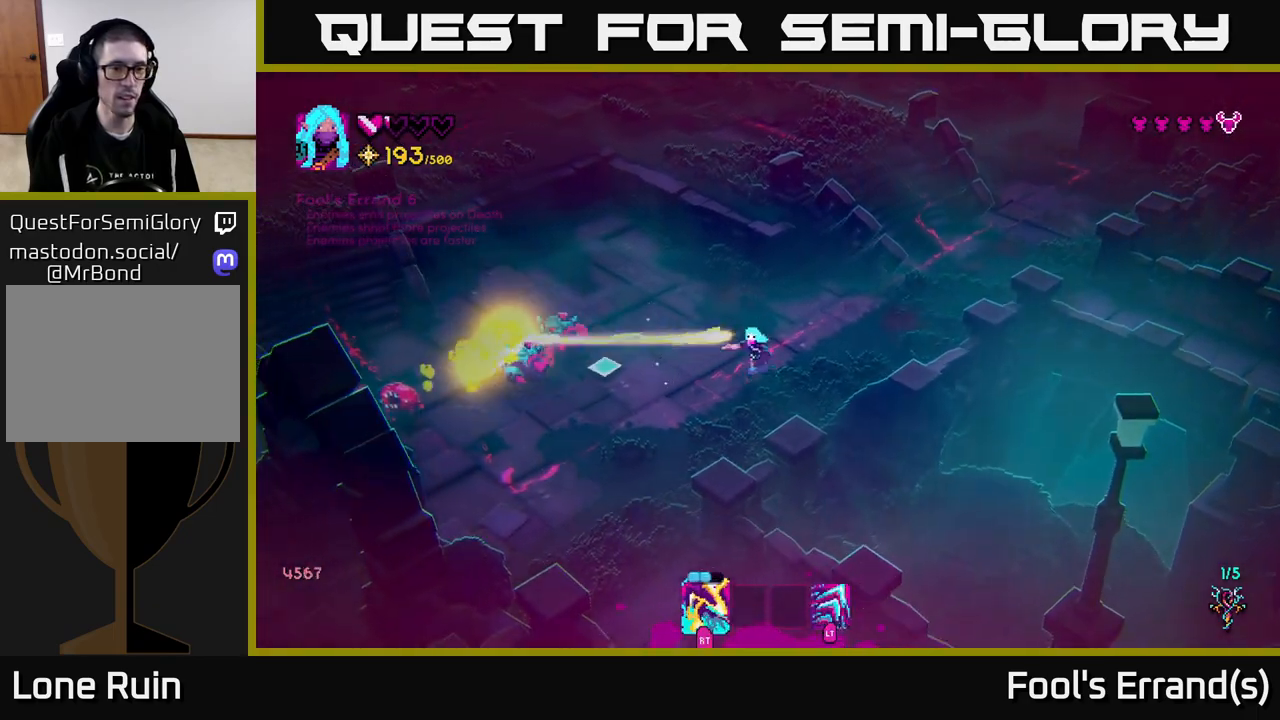
{"buttons": ["R2"], "left_stick": "up-right", "right_stick": "left", "events": [[50, "left_stick", "left"], [150, "R2", "down"], [183, "left_stick", "up-right"], [267, "R2", "up"], [500, "R2", "down"]]}
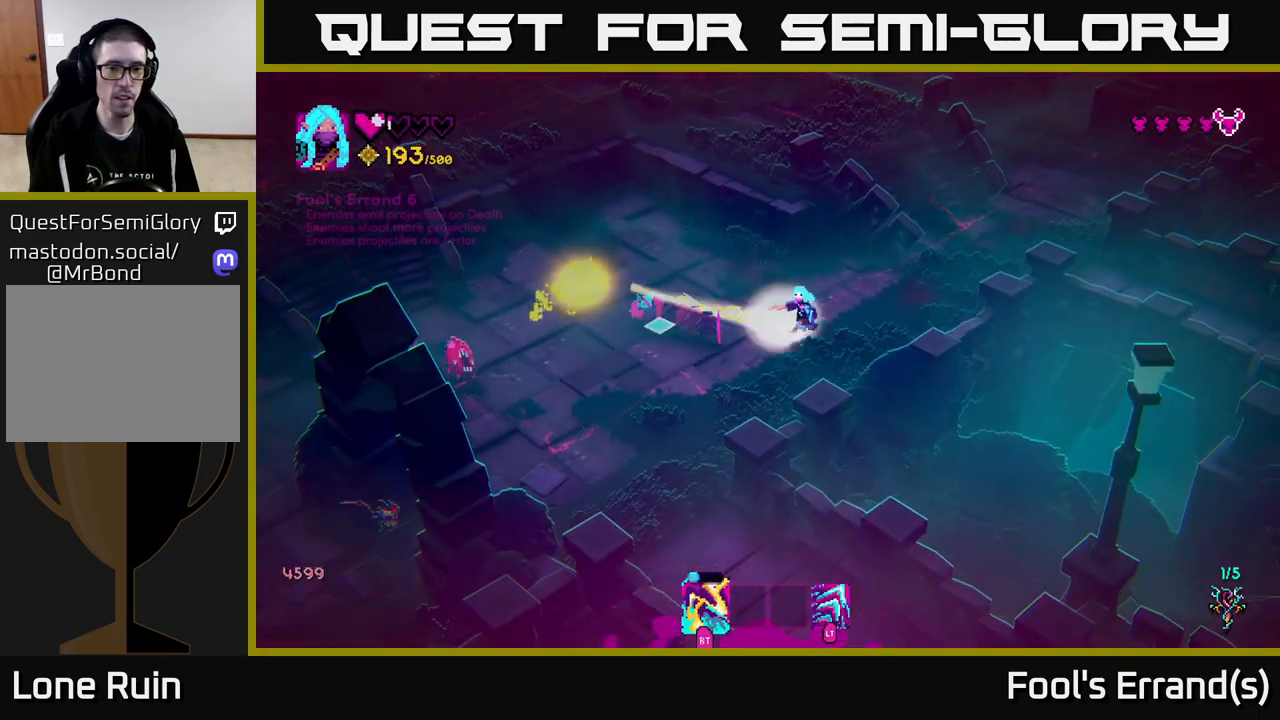
{"buttons": [], "left_stick": "up", "right_stick": "left", "events": [[133, "R2", "up"], [417, "left_stick", "up"]]}
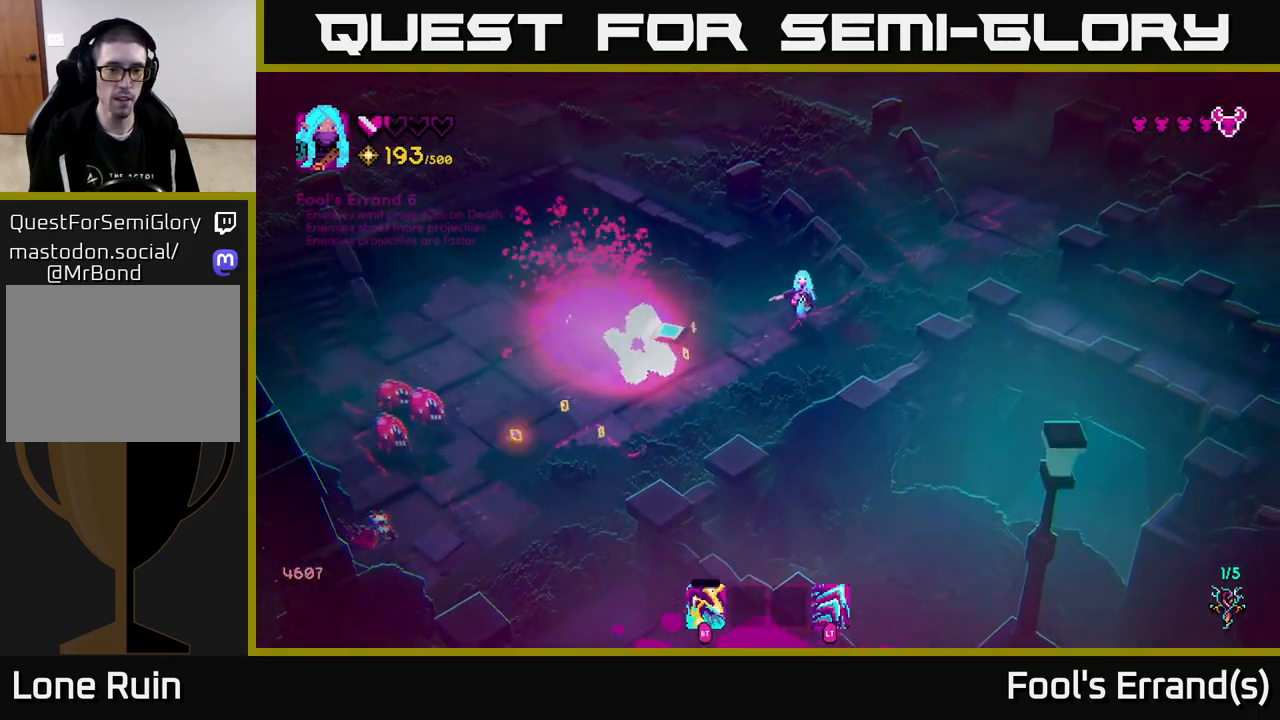
{"buttons": [], "left_stick": "down-left", "right_stick": "down-left", "events": [[83, "left_stick", "left"], [217, "right_stick", "down-left"], [267, "left_stick", "right"], [417, "left_stick", "down-left"]]}
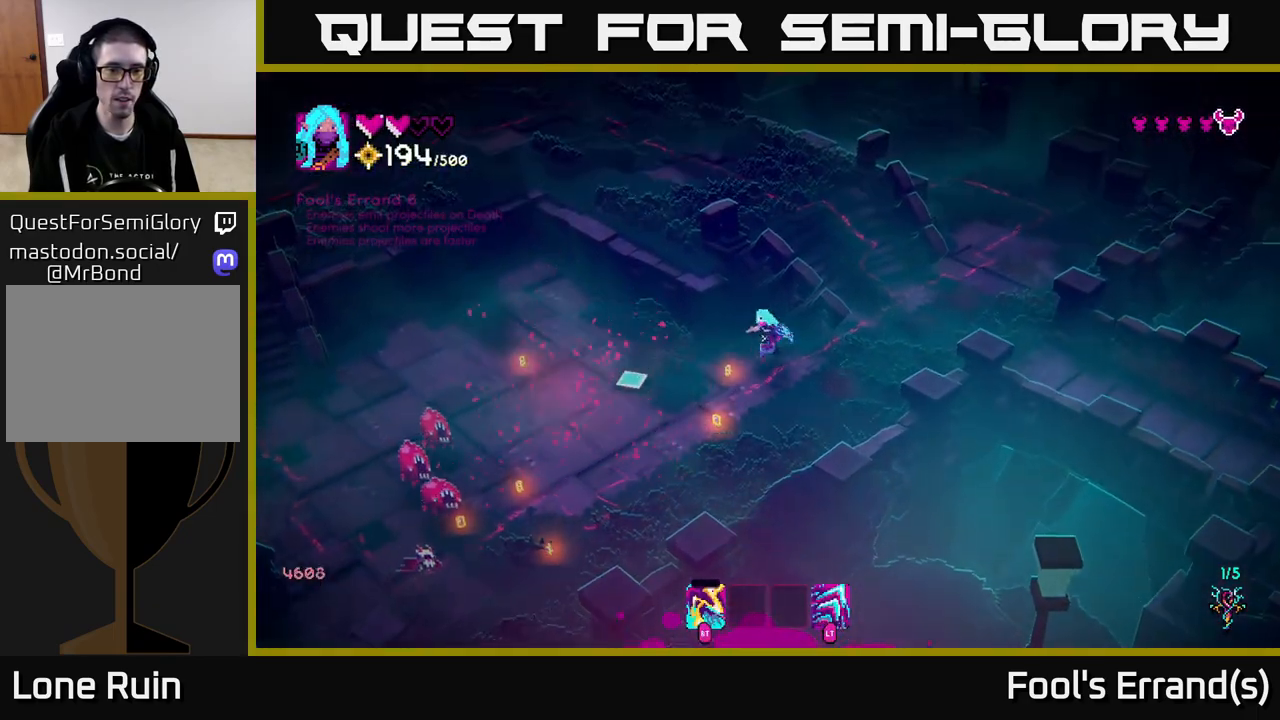
{"buttons": [], "left_stick": "right", "right_stick": "down-left", "events": [[317, "left_stick", "down-right"], [367, "left_stick", "right"]]}
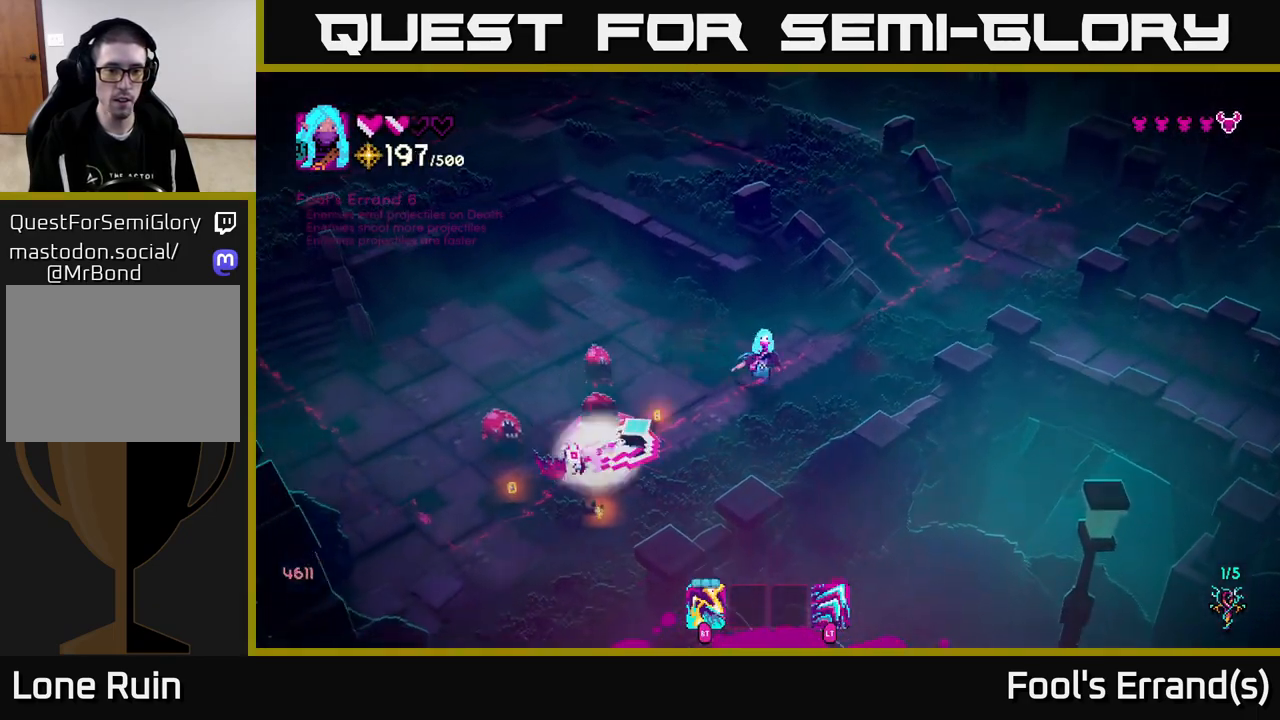
{"buttons": ["R2"], "left_stick": "up-right", "right_stick": "down-left", "events": [[33, "left_stick", "up-right"], [50, "R2", "down"], [150, "R2", "up"], [433, "R2", "down"]]}
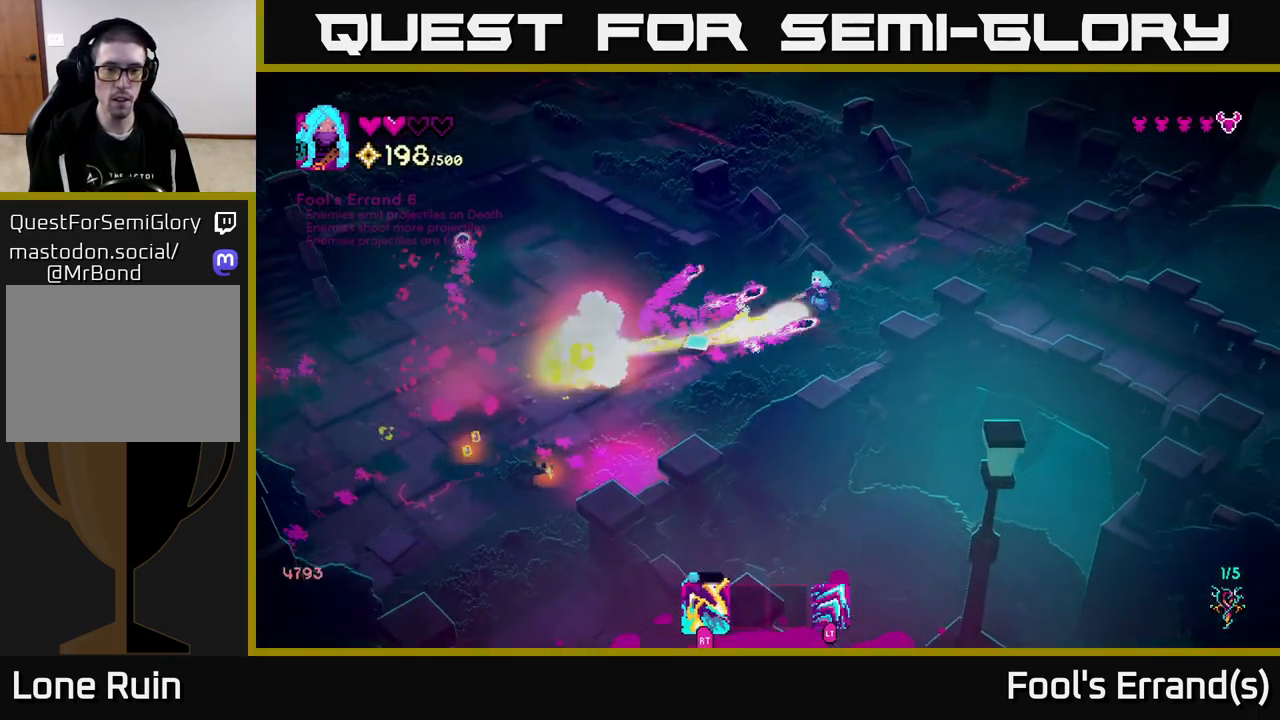
{"buttons": [], "left_stick": "left", "right_stick": "down-left", "events": [[67, "L2", "down"], [67, "R2", "up"], [200, "left_stick", "up-left"], [217, "L2", "up"], [367, "left_stick", "left"]]}
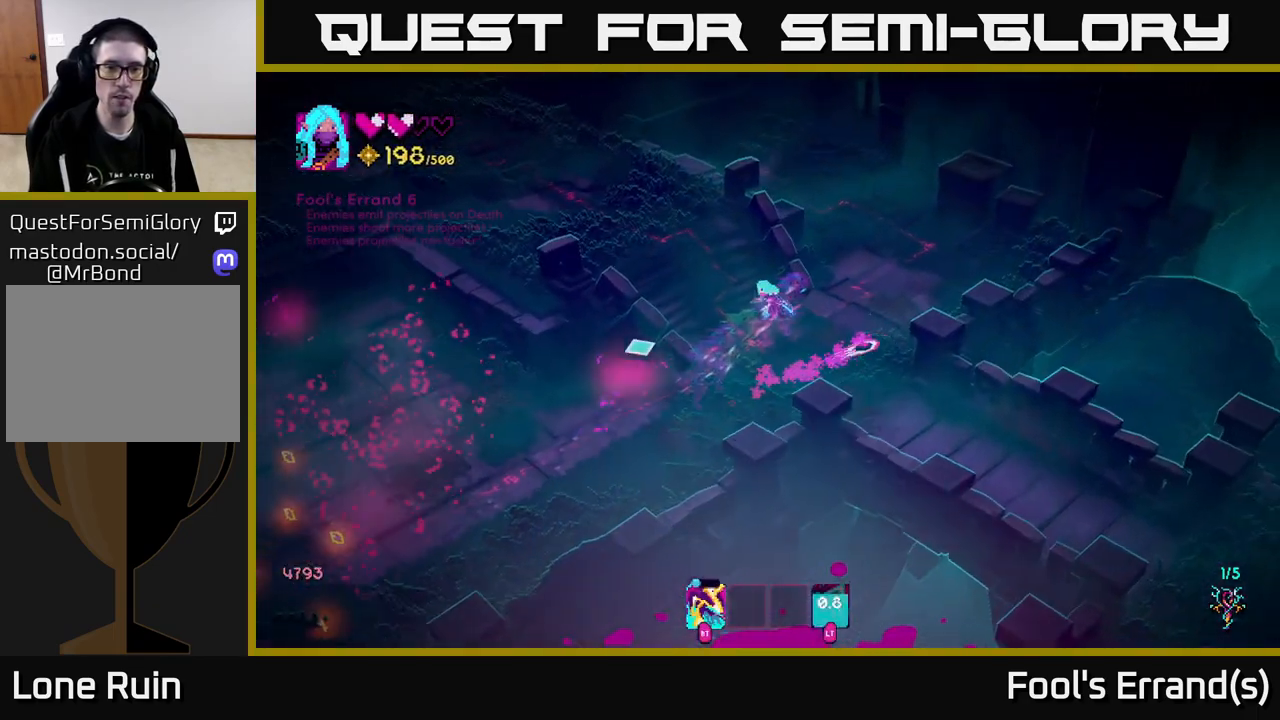
{"buttons": [], "left_stick": "down", "right_stick": "down-left", "events": [[217, "left_stick", "down"]]}
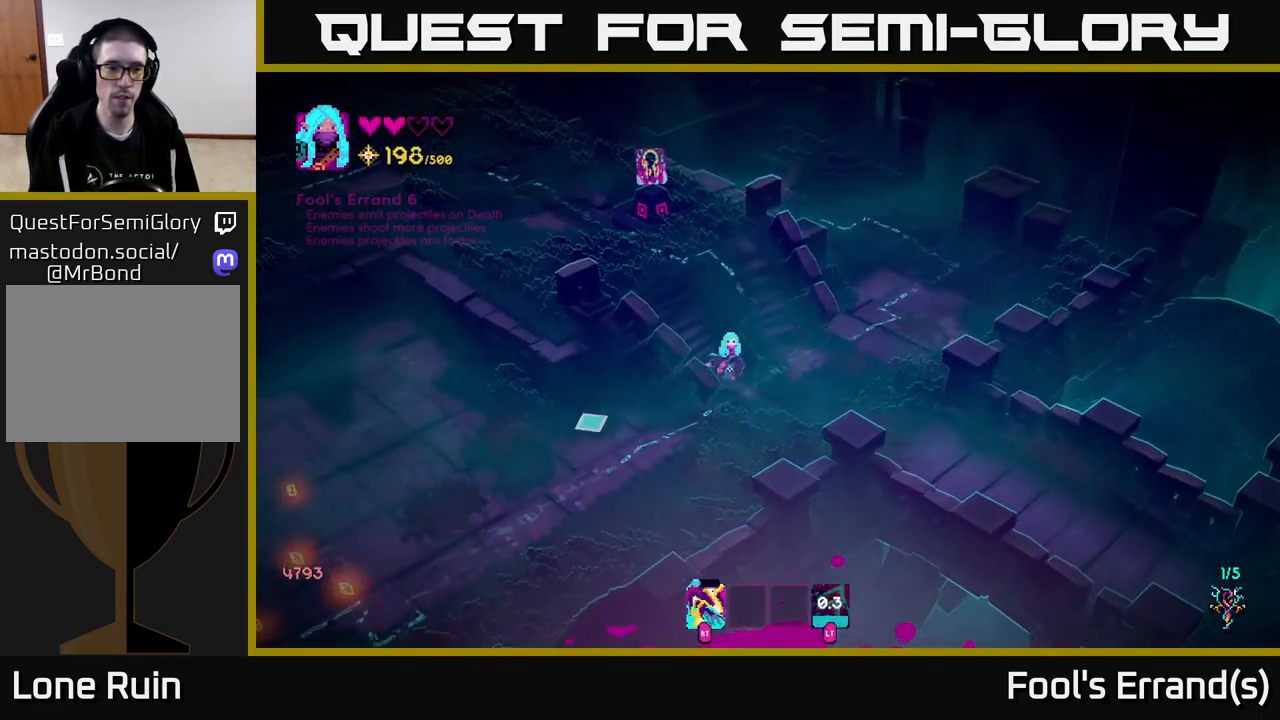
{"buttons": [], "left_stick": "down-left", "right_stick": "down-left", "events": [[133, "left_stick", "down-left"], [317, "L2", "down"], [467, "L2", "up"]]}
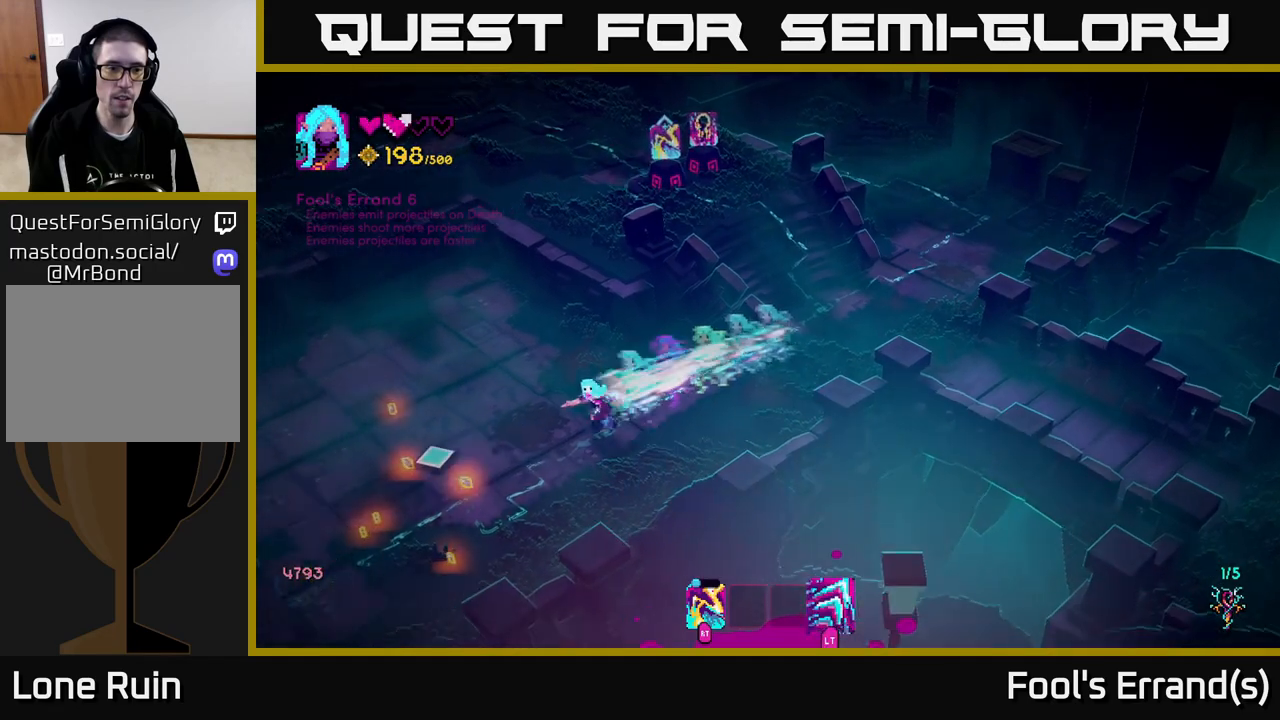
{"buttons": [], "left_stick": "down-left", "right_stick": "center", "events": [[167, "right_stick", "center"]]}
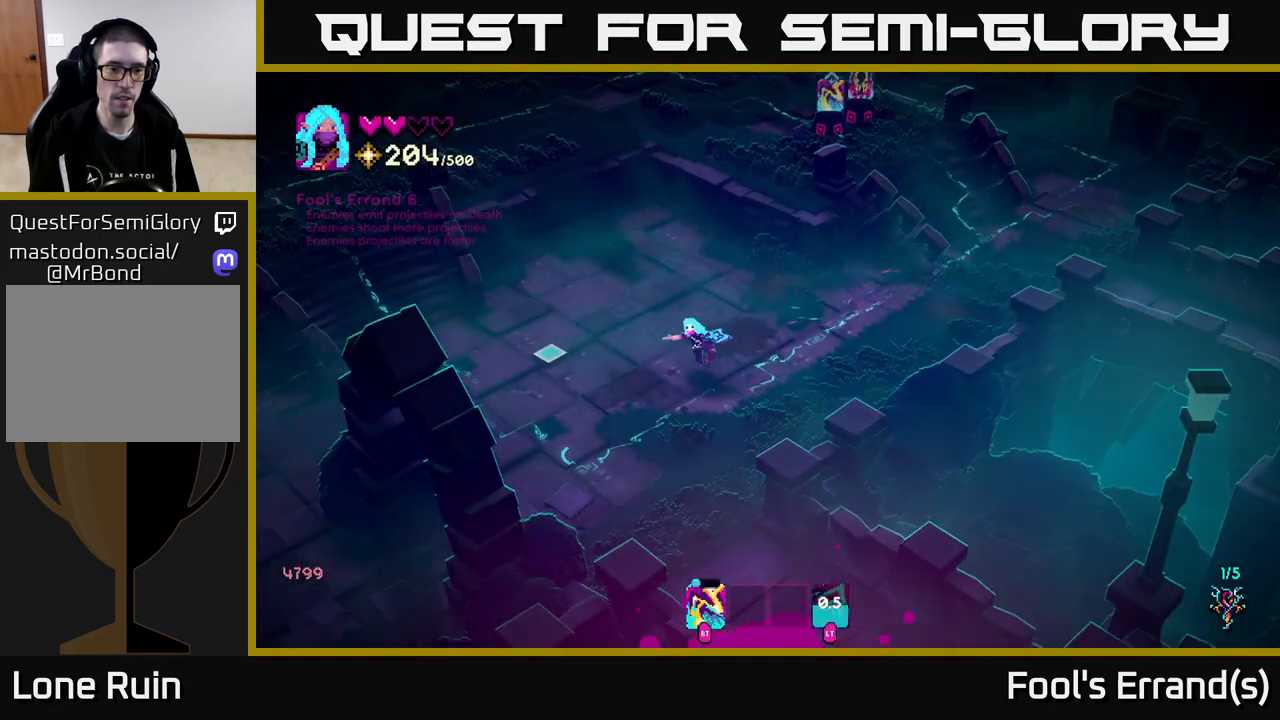
{"buttons": [], "left_stick": "down-left", "right_stick": "center", "events": []}
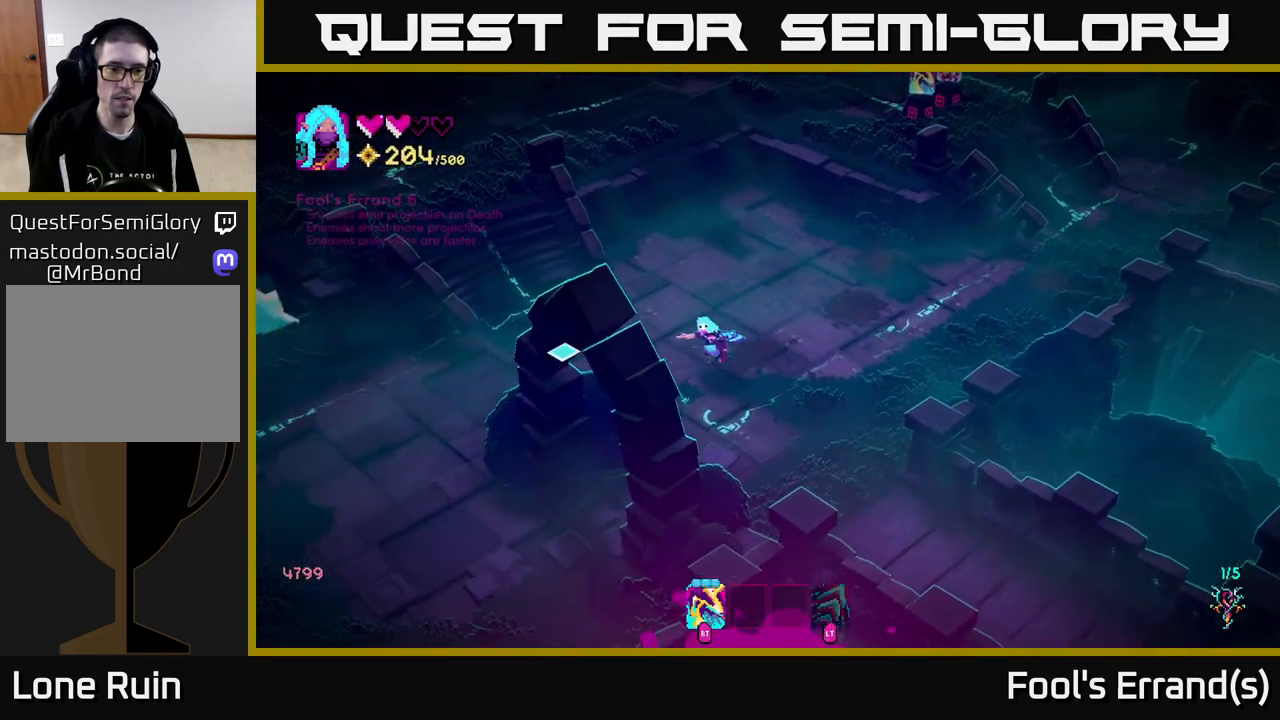
{"buttons": [], "left_stick": "down-right", "right_stick": "right", "events": [[200, "right_stick", "right"], [283, "left_stick", "down-right"]]}
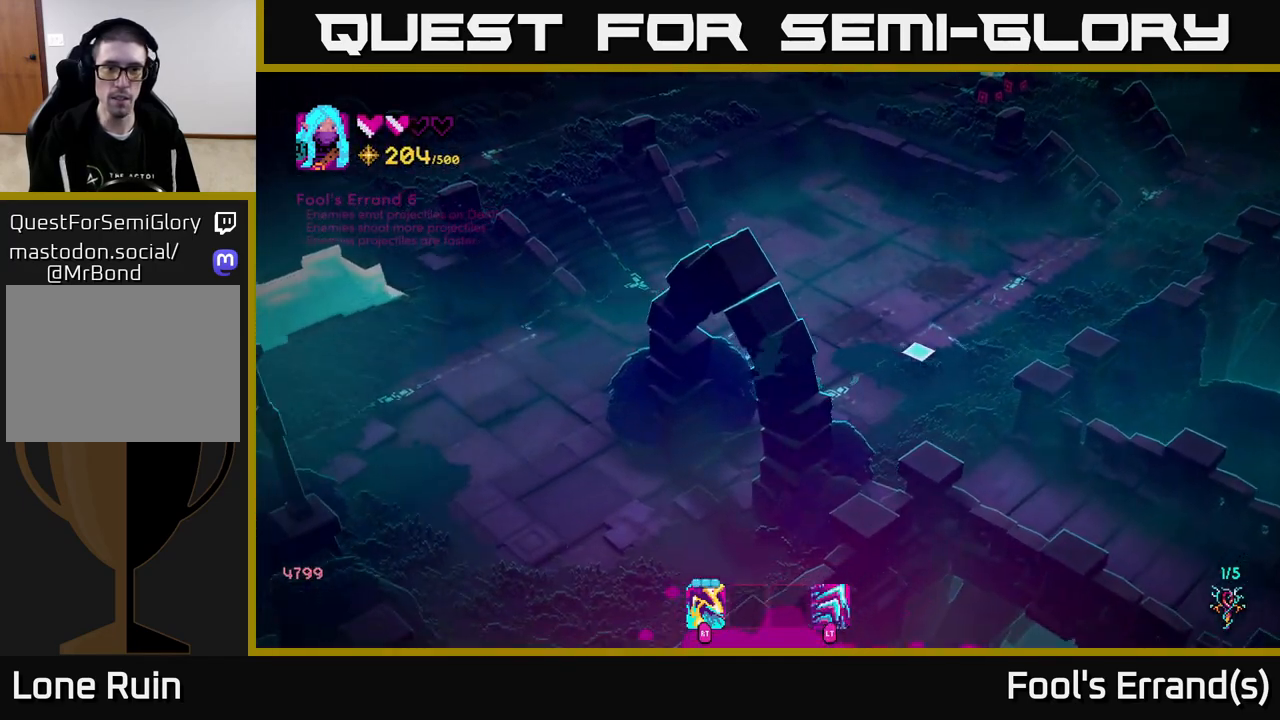
{"buttons": [], "left_stick": "up-right", "right_stick": "up-right", "events": [[67, "left_stick", "up-right"], [233, "right_stick", "up-right"], [250, "L2", "down"], [400, "L2", "up"]]}
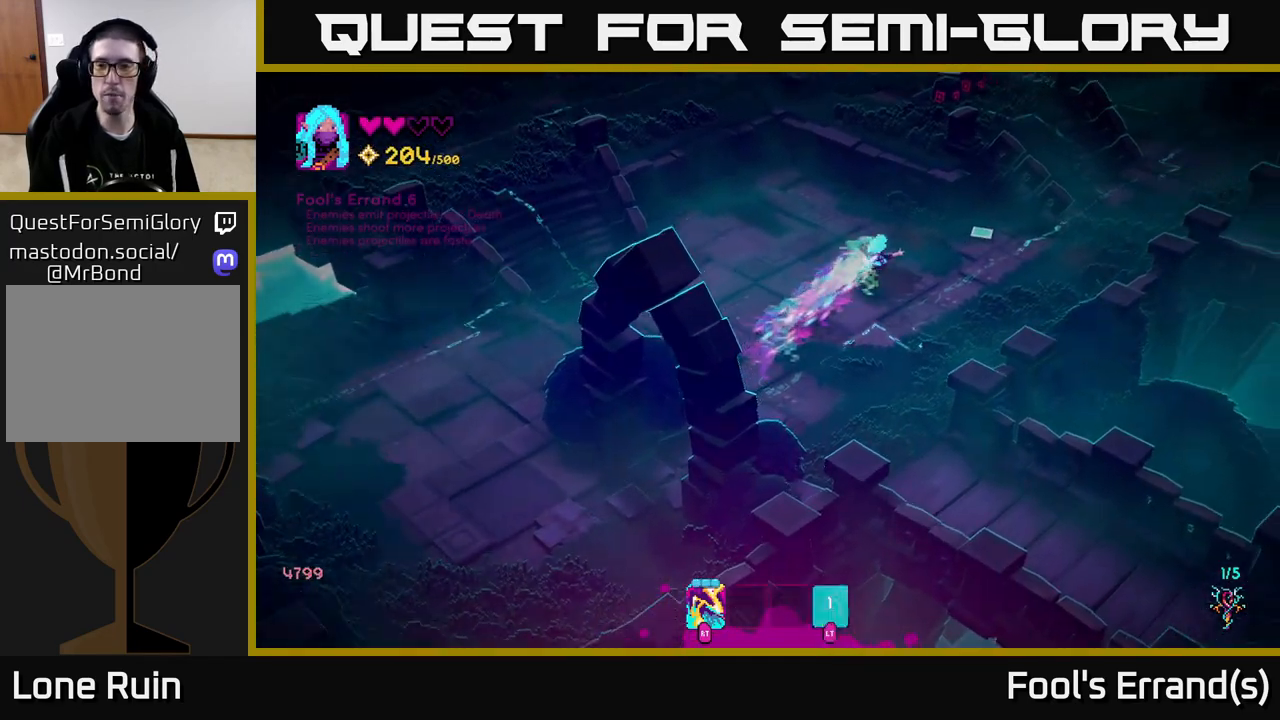
{"buttons": [], "left_stick": "right", "right_stick": "up-right", "events": [[233, "left_stick", "right"]]}
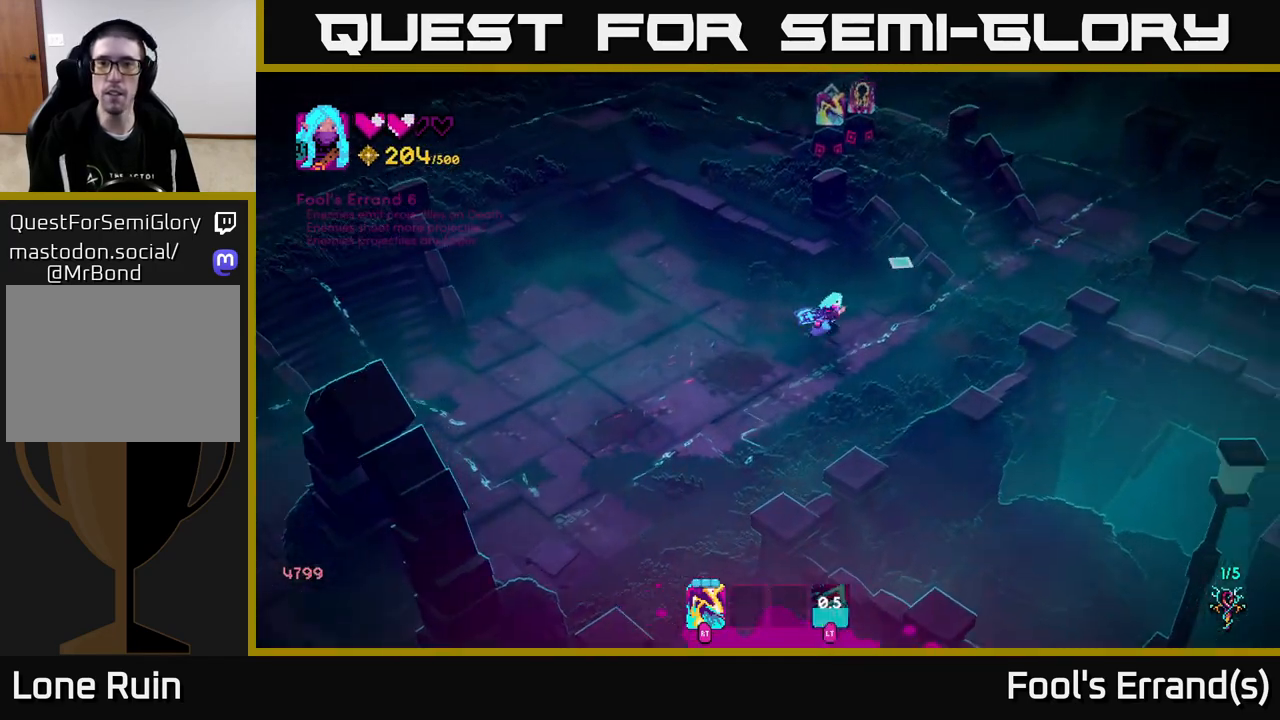
{"buttons": [], "left_stick": "up-right", "right_stick": "up", "events": [[117, "right_stick", "up"], [450, "left_stick", "up-right"]]}
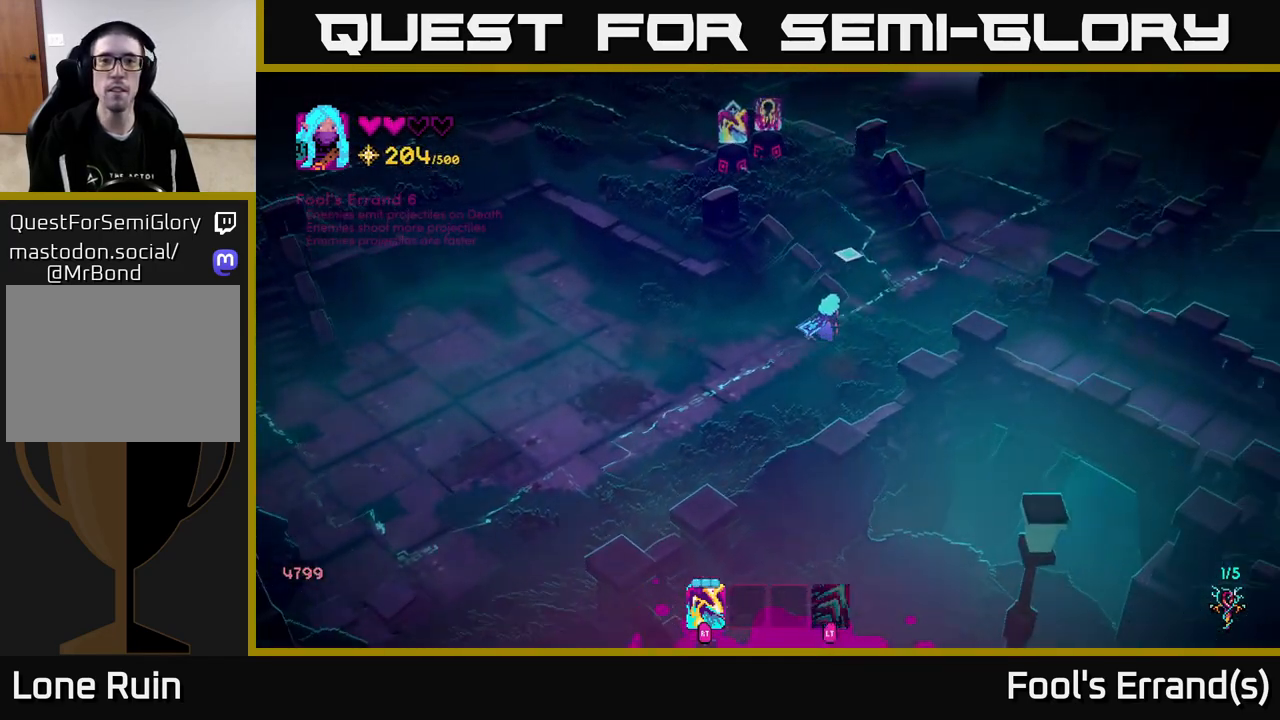
{"buttons": [], "left_stick": "up-left", "right_stick": "up", "events": [[267, "left_stick", "up"], [400, "left_stick", "up-left"]]}
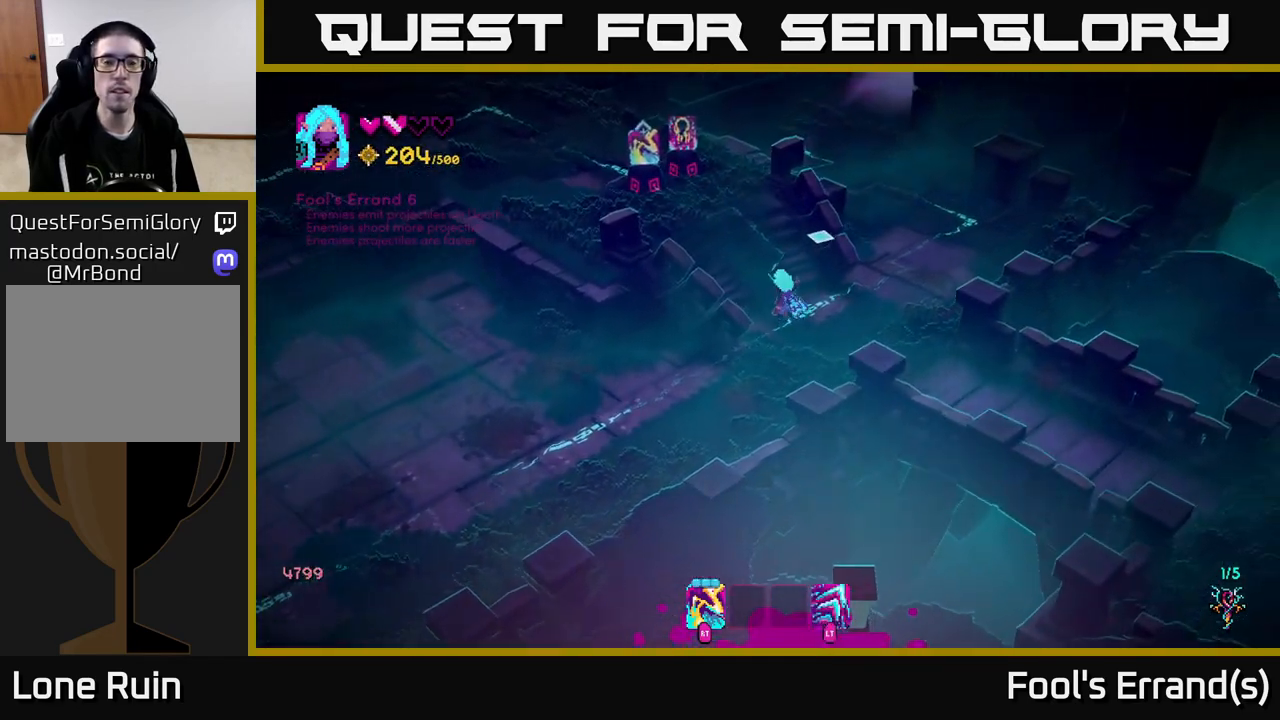
{"buttons": [], "left_stick": "up-left", "right_stick": "up", "events": [[17, "right_stick", "center"], [250, "right_stick", "up"]]}
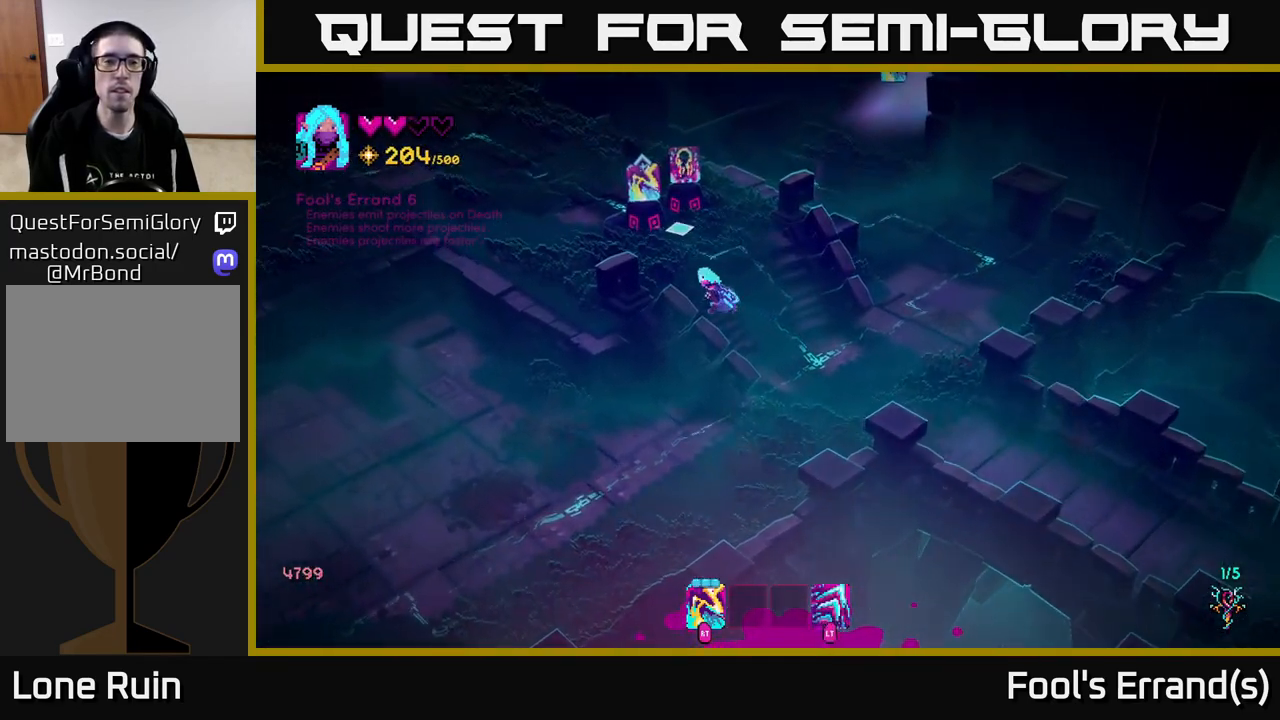
{"buttons": [], "left_stick": "up-left", "right_stick": "center", "events": [[433, "right_stick", "center"]]}
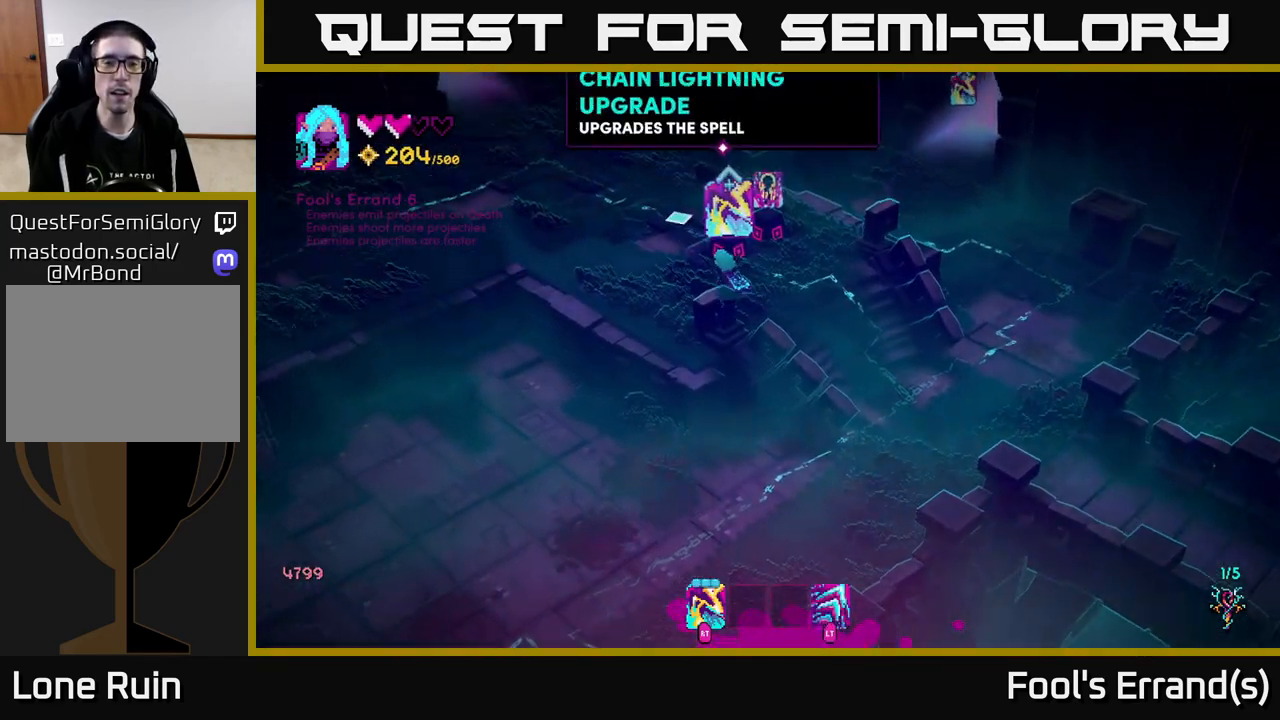
{"buttons": [], "left_stick": "center", "right_stick": "center", "events": [[50, "left_stick", "center"], [200, "A", "down"], [267, "A", "up"]]}
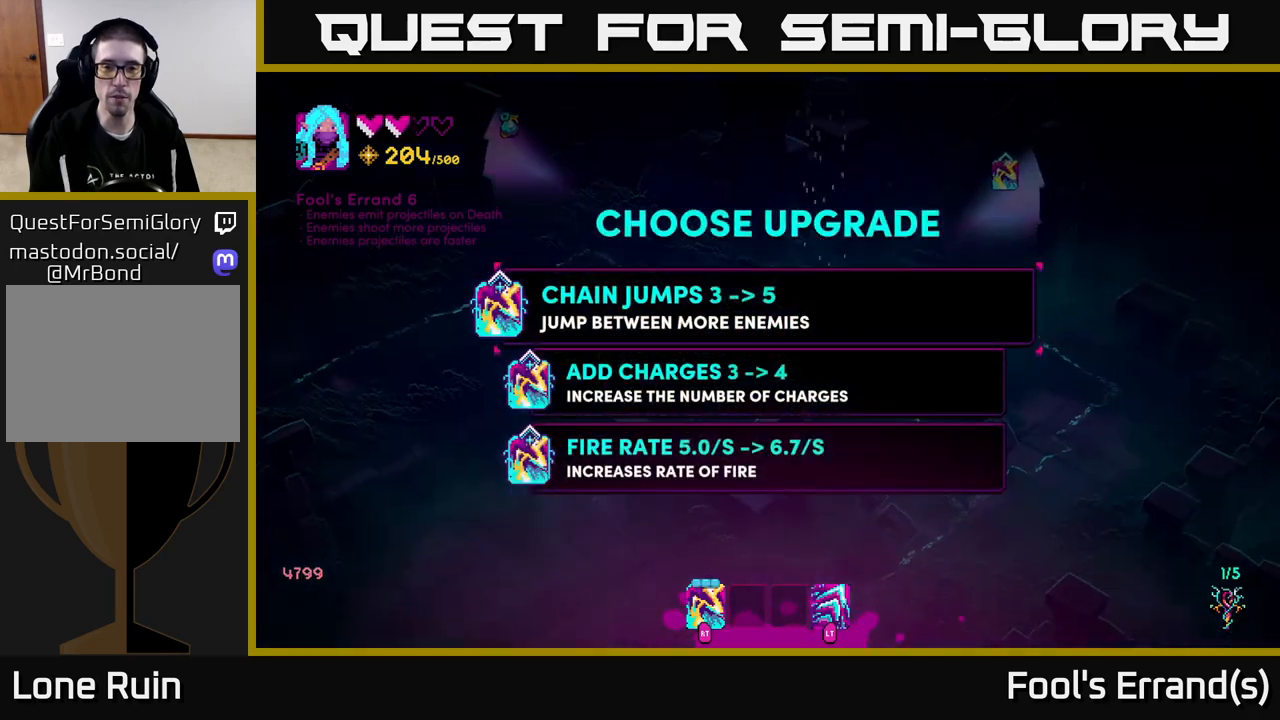
{"buttons": [], "left_stick": "center", "right_stick": "center", "events": []}
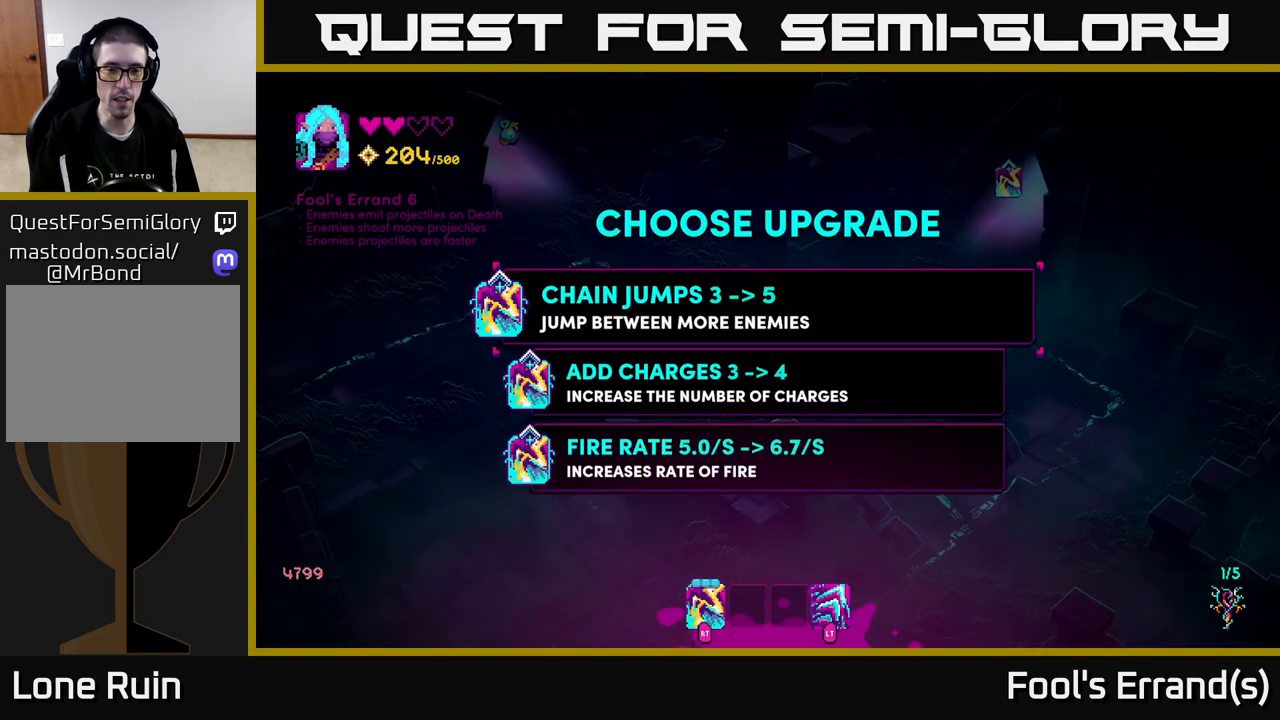
{"buttons": [], "left_stick": "center", "right_stick": "center", "events": []}
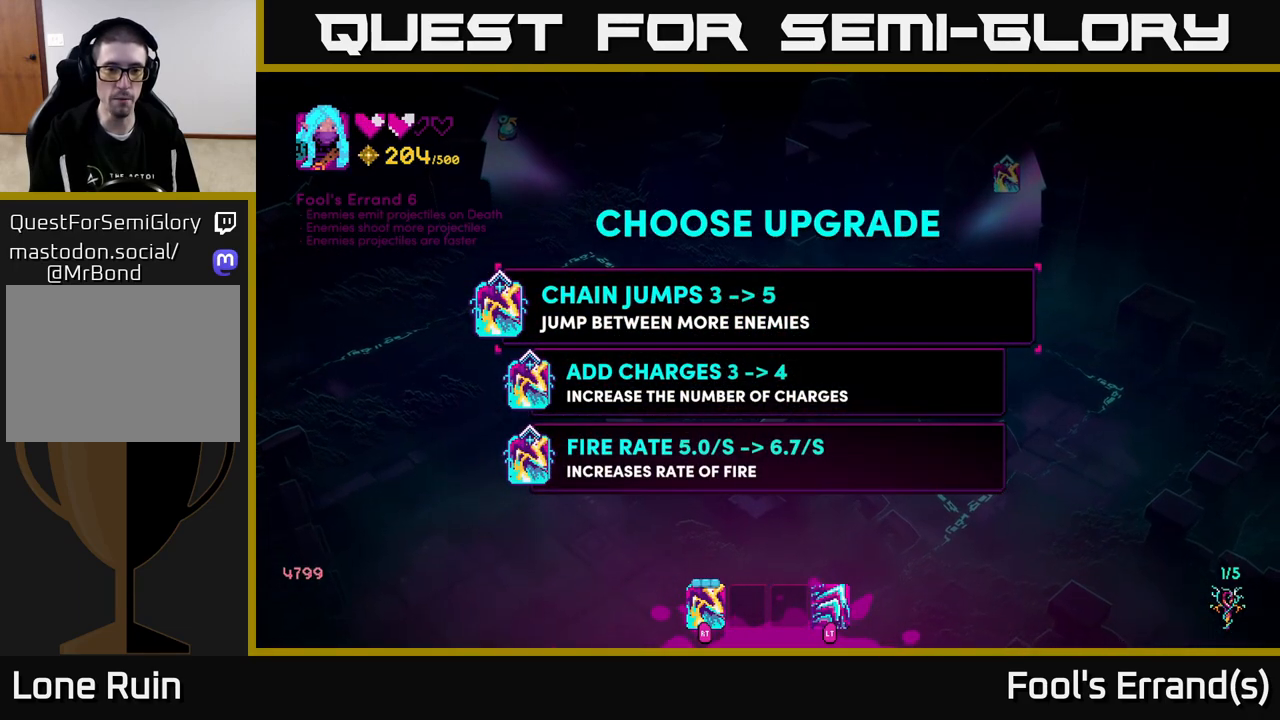
{"buttons": [], "left_stick": "center", "right_stick": "center", "events": []}